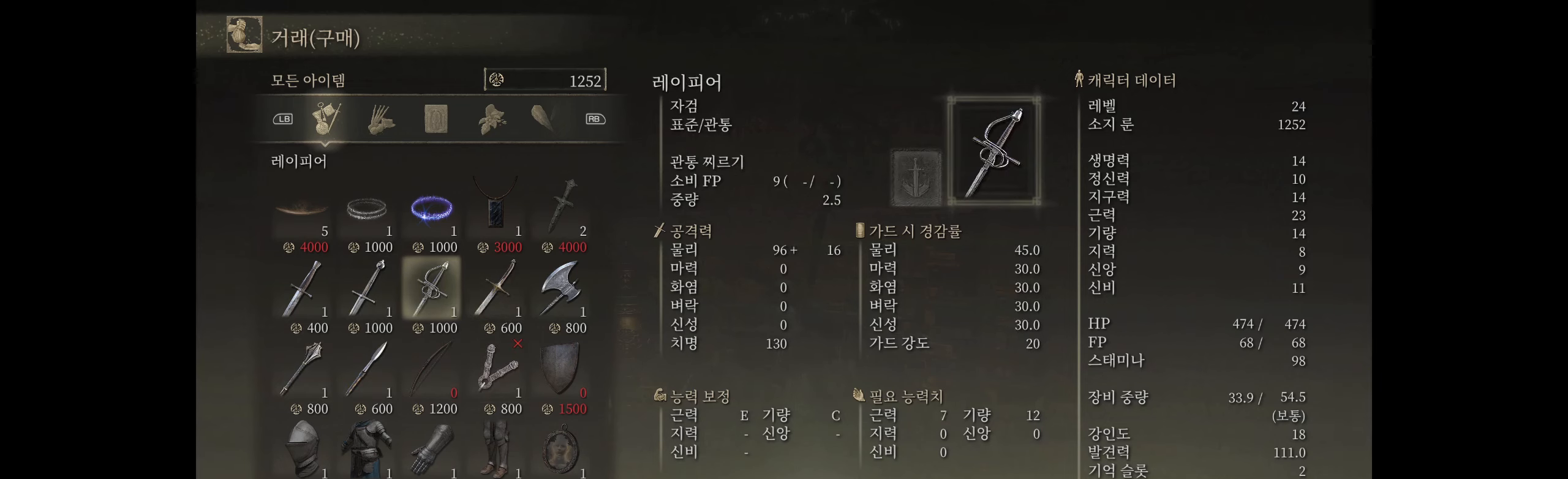
Gameplay with a controller (Xbox layout); each line is a JSON object with the inputs held at the frame after it. "events" lists button and stick changes between this image and that frame as [ms after this image, input, new state], when the widget could be followed in between. Not read: DPAD_DOWN DPAD_LEFT DPAD_RIGHT DPAD_UP L1 L3 R1 R3 other_buttons right_stick.
{"buttons": ["A"], "left_stick": "center", "events": [[466, "A", "down"]]}
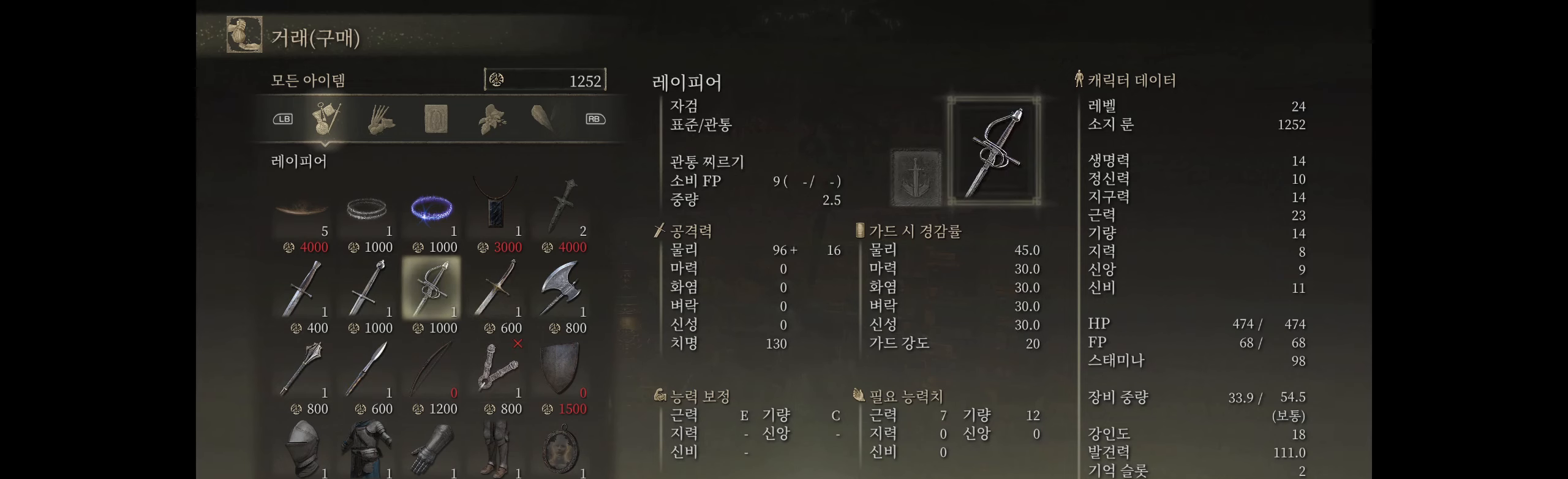
{"buttons": [], "left_stick": "center", "events": [[133, "A", "up"]]}
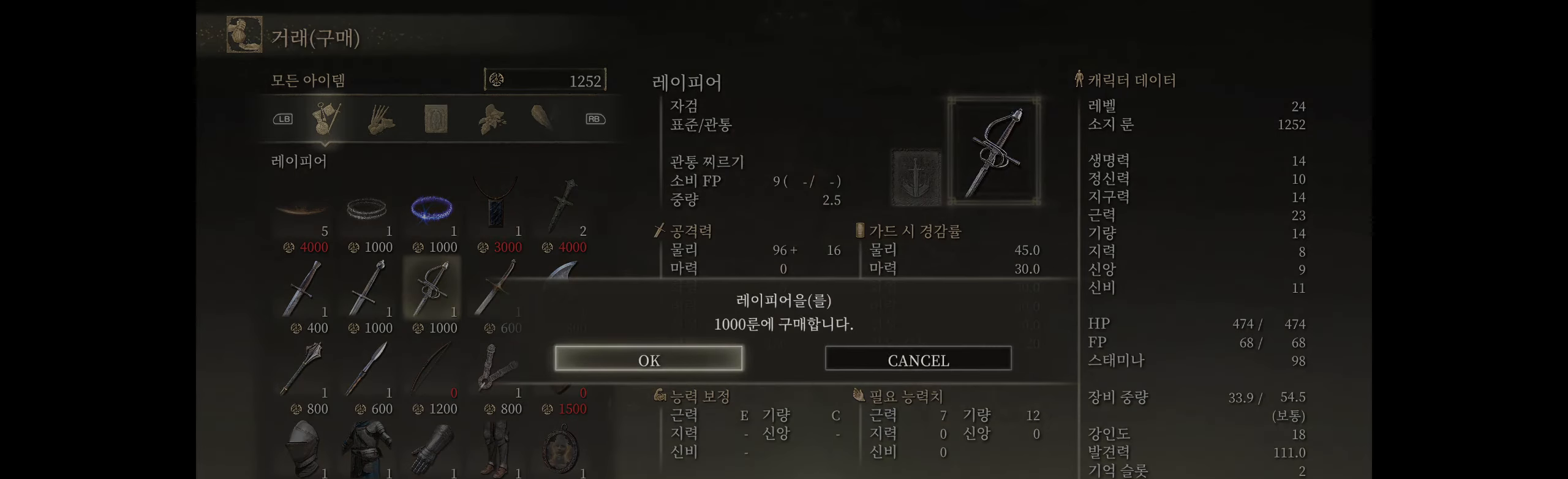
{"buttons": ["A"], "left_stick": "center", "events": [[400, "A", "down"]]}
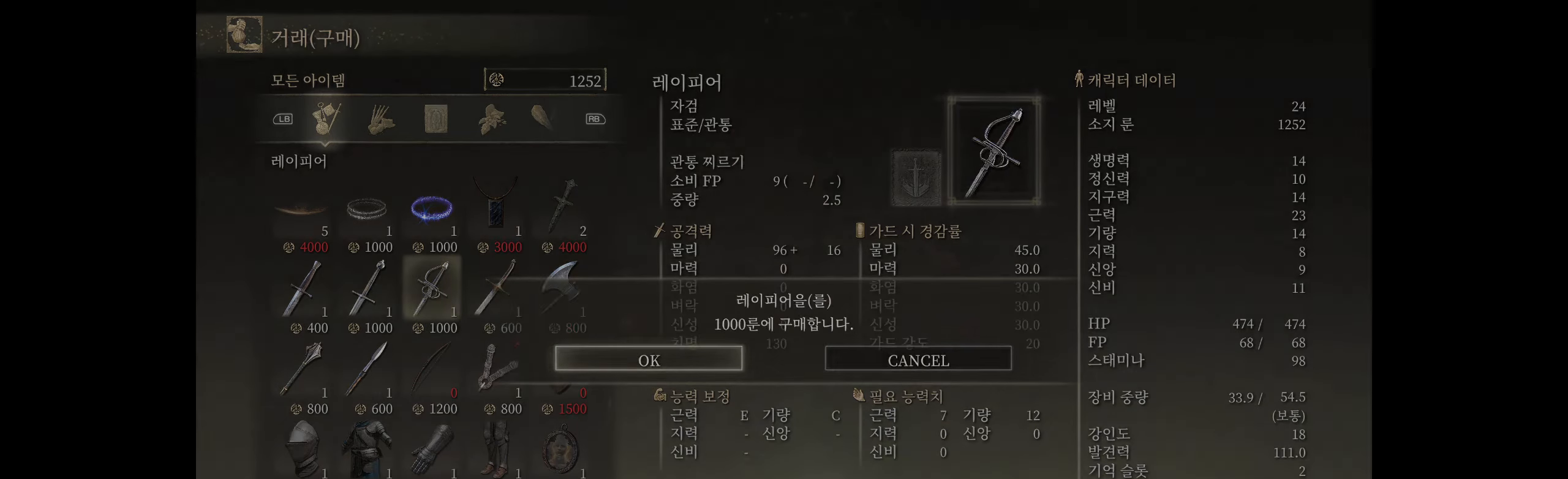
{"buttons": [], "left_stick": "center", "events": [[83, "A", "up"]]}
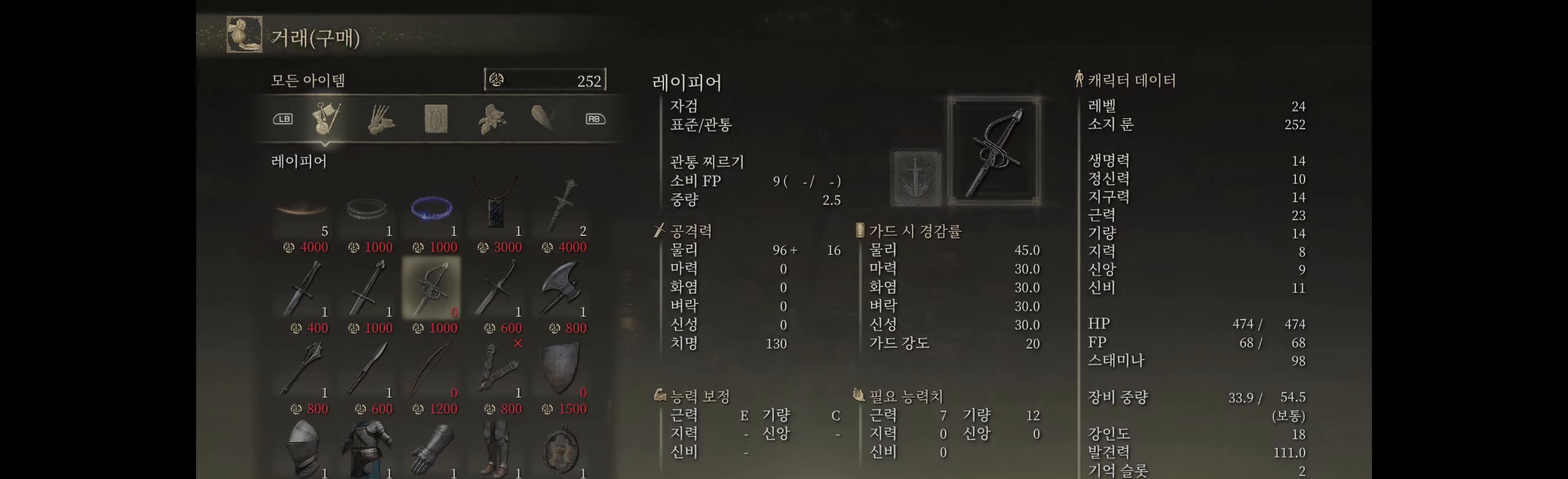
{"buttons": [], "left_stick": "center", "events": []}
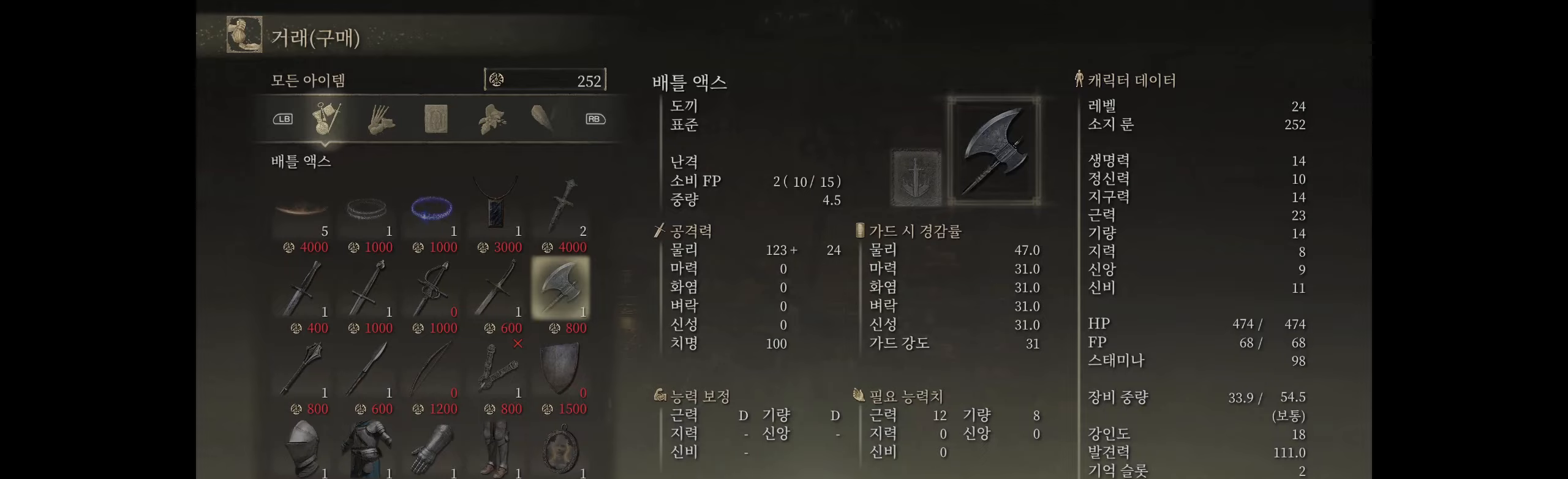
{"buttons": [], "left_stick": "center", "events": []}
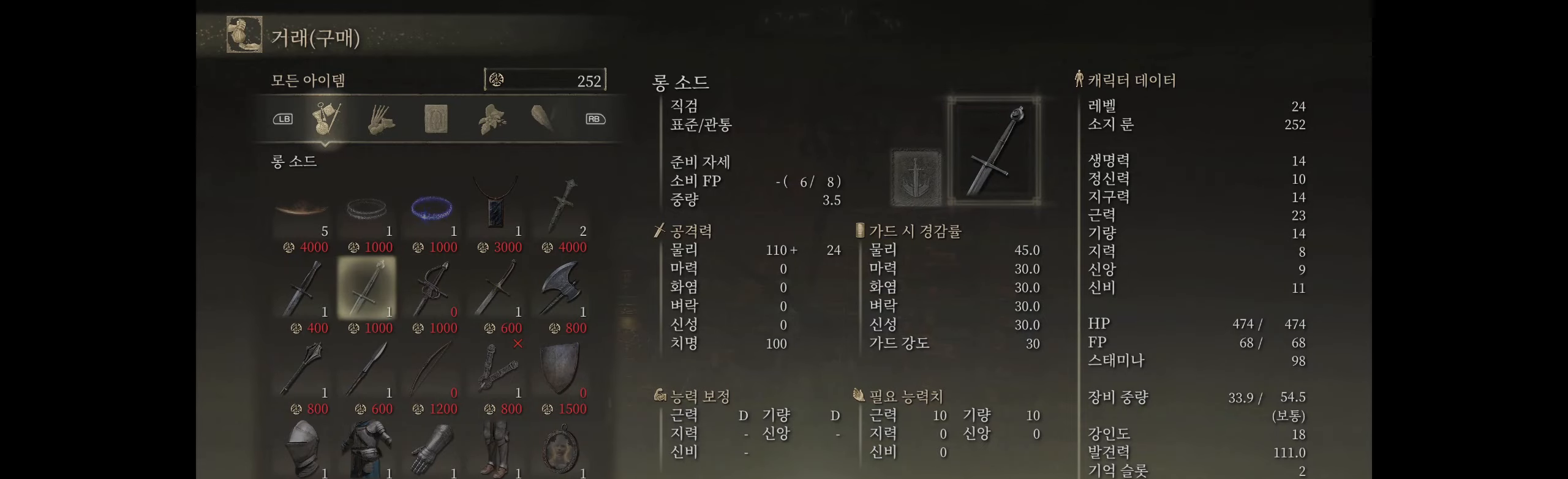
{"buttons": [], "left_stick": "center", "events": [[217, "B", "down"], [367, "B", "up"]]}
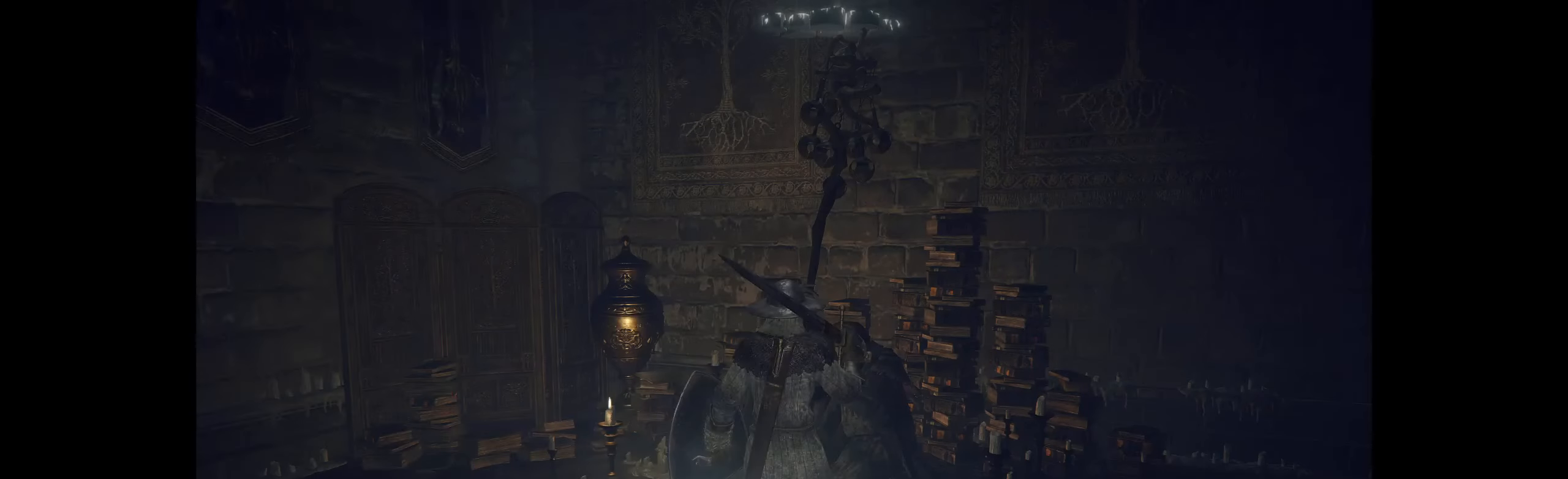
{"buttons": [], "left_stick": "center", "events": []}
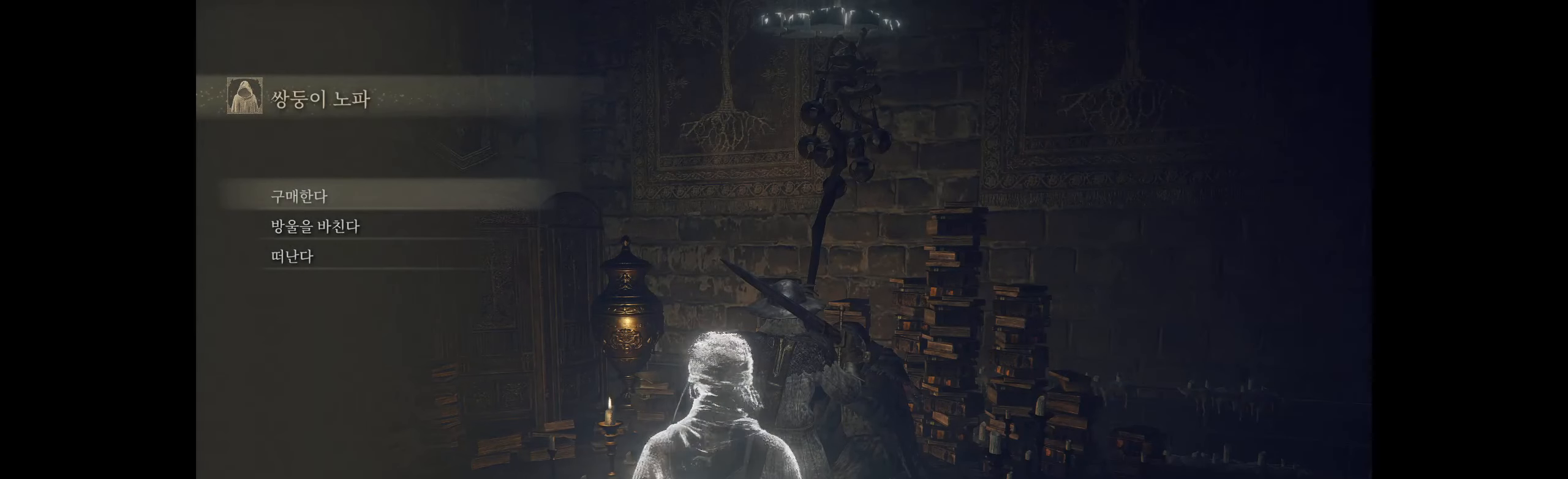
{"buttons": [], "left_stick": "center", "events": []}
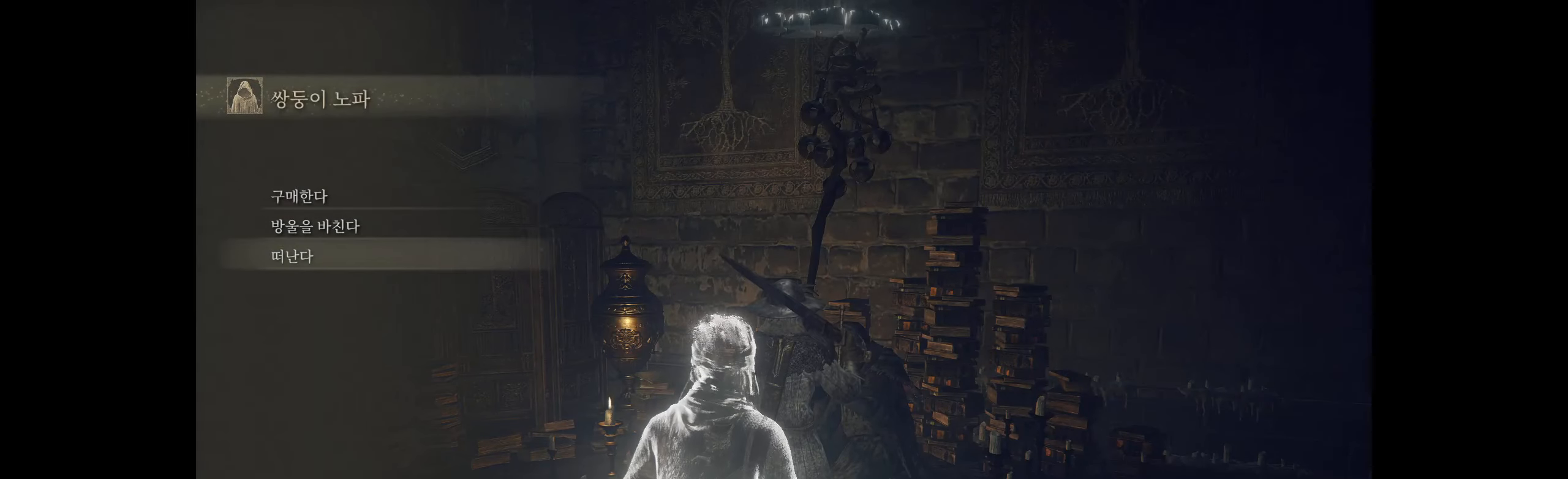
{"buttons": [], "left_stick": "center", "events": [[67, "A", "down"], [167, "A", "up"]]}
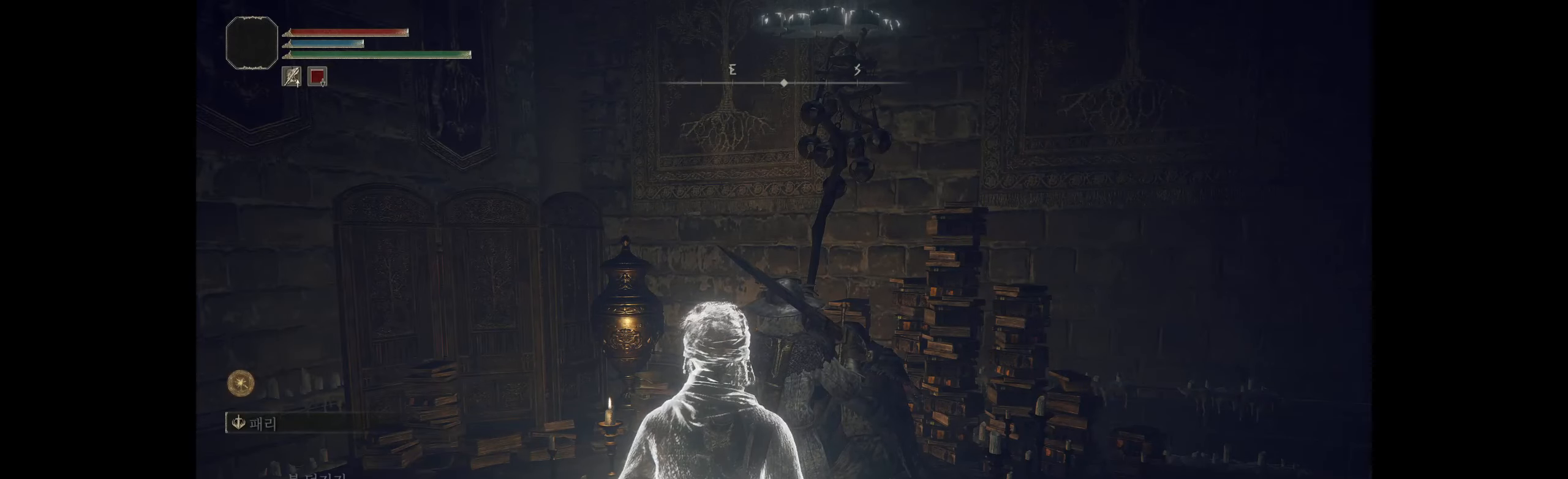
{"buttons": [], "left_stick": "center", "events": []}
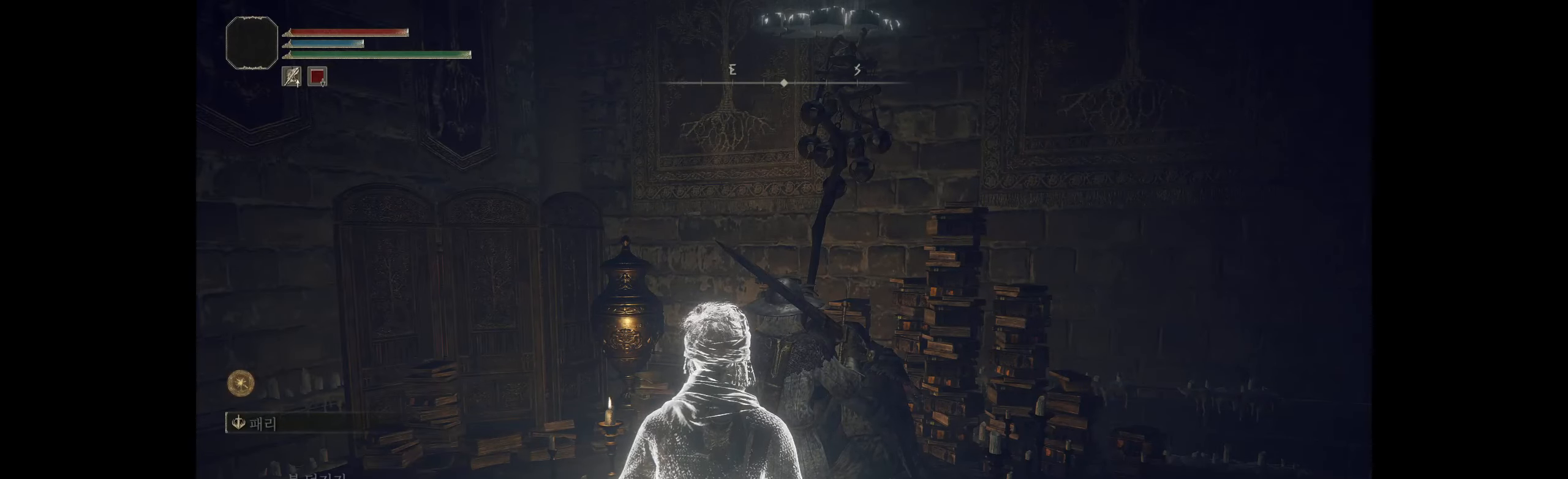
{"buttons": [], "left_stick": "right", "events": [[117, "left_stick", "right"]]}
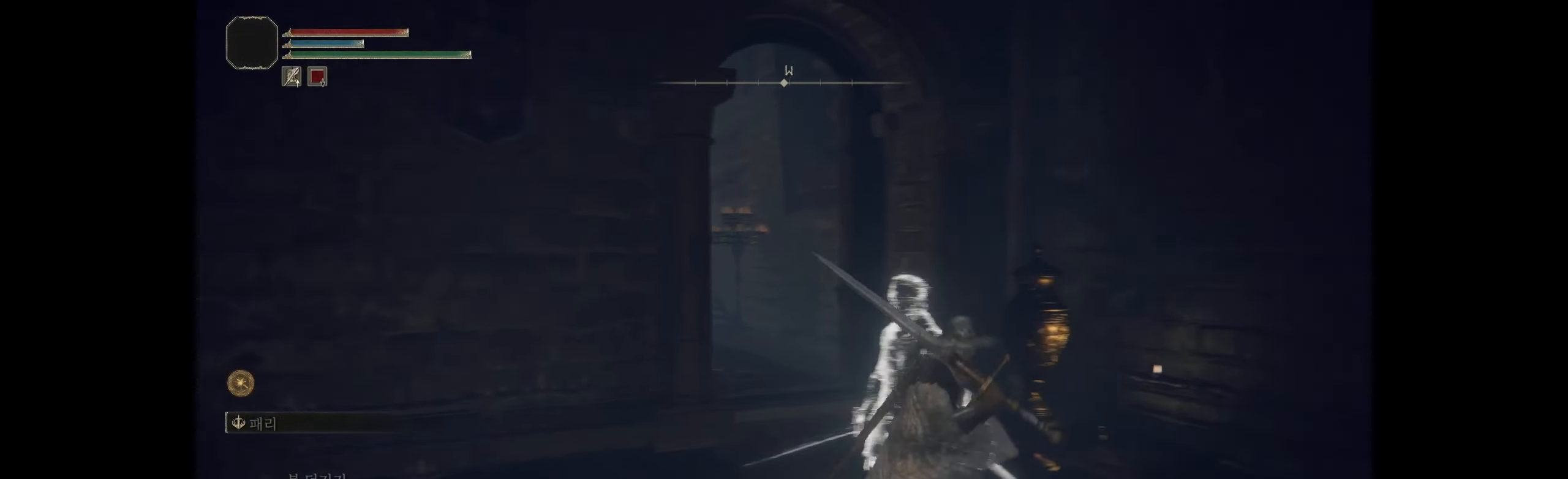
{"buttons": [], "left_stick": "up", "events": [[83, "left_stick", "up"]]}
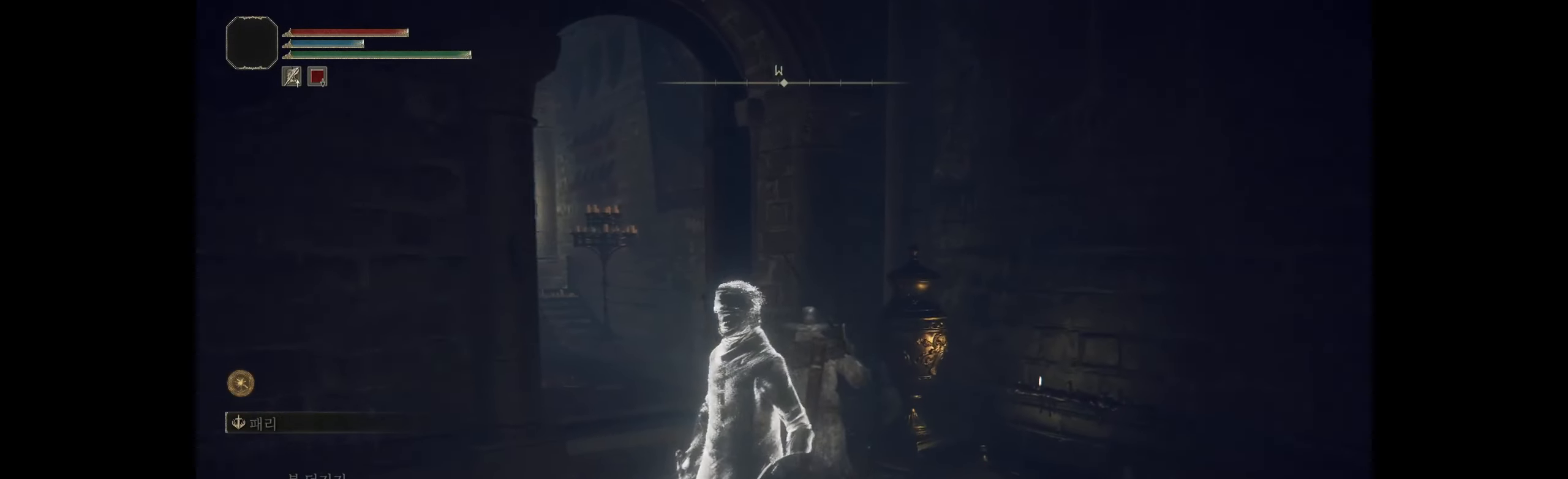
{"buttons": [], "left_stick": "up", "events": []}
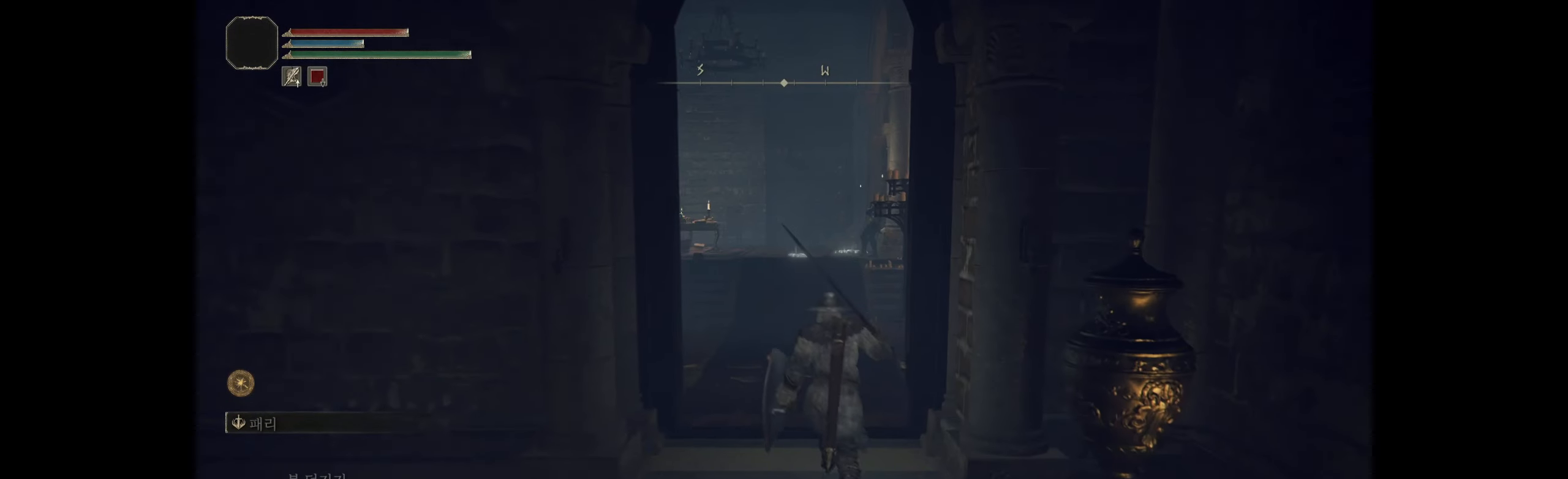
{"buttons": [], "left_stick": "up", "events": []}
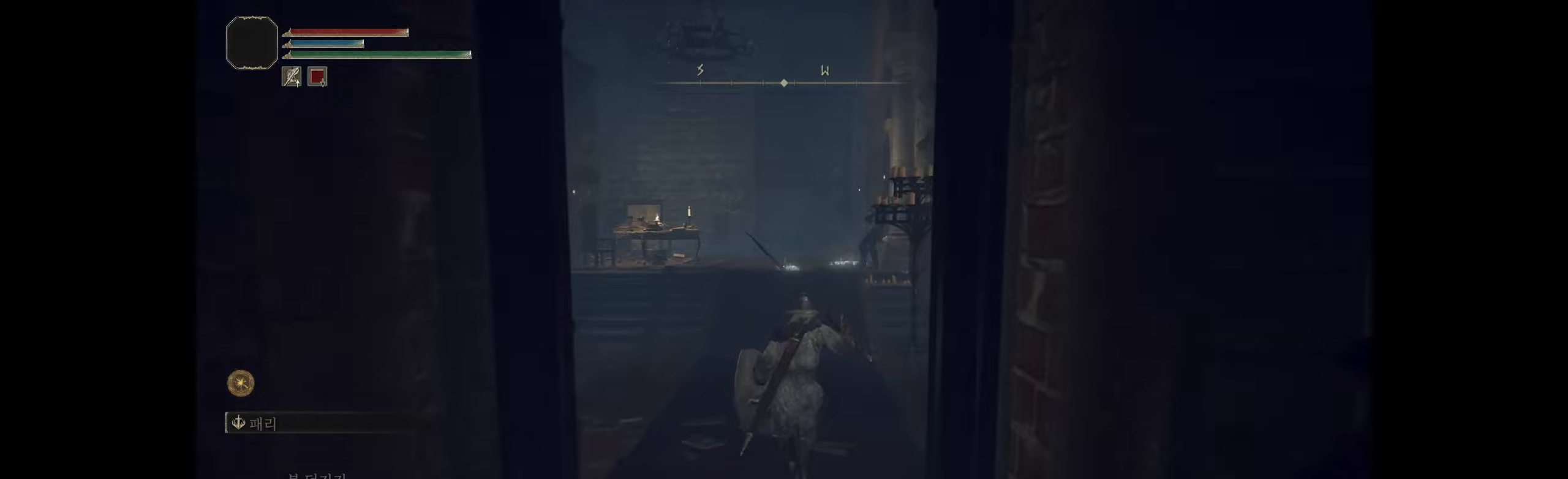
{"buttons": [], "left_stick": "up", "events": []}
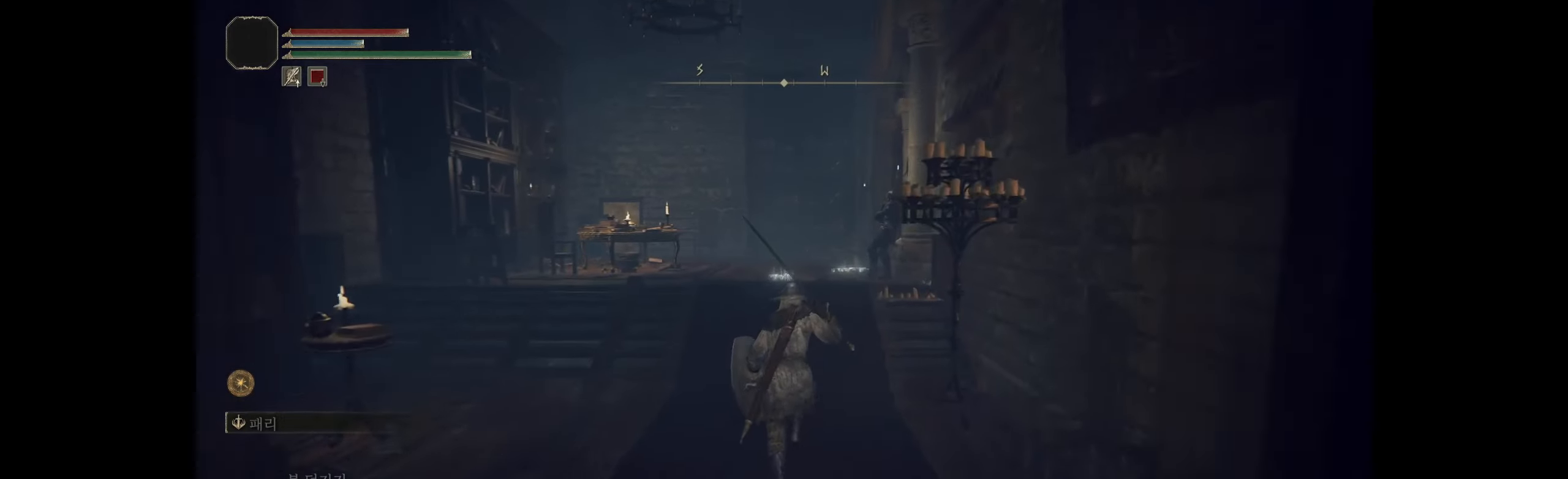
{"buttons": [], "left_stick": "up", "events": []}
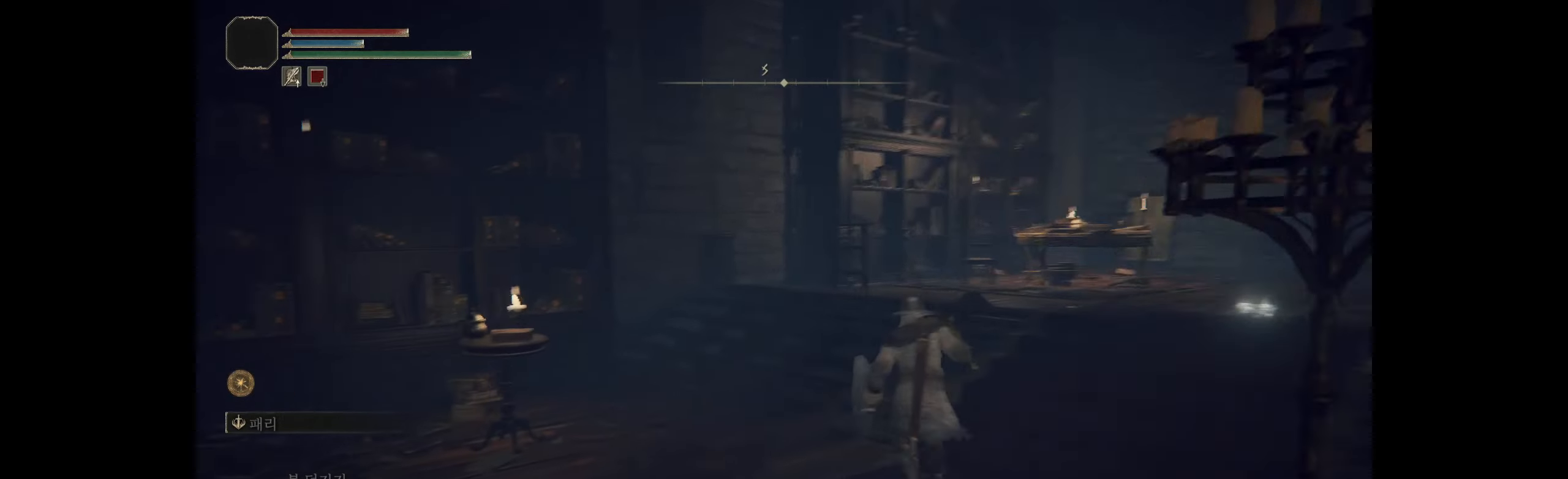
{"buttons": [], "left_stick": "up-right", "events": [[117, "left_stick", "up-right"]]}
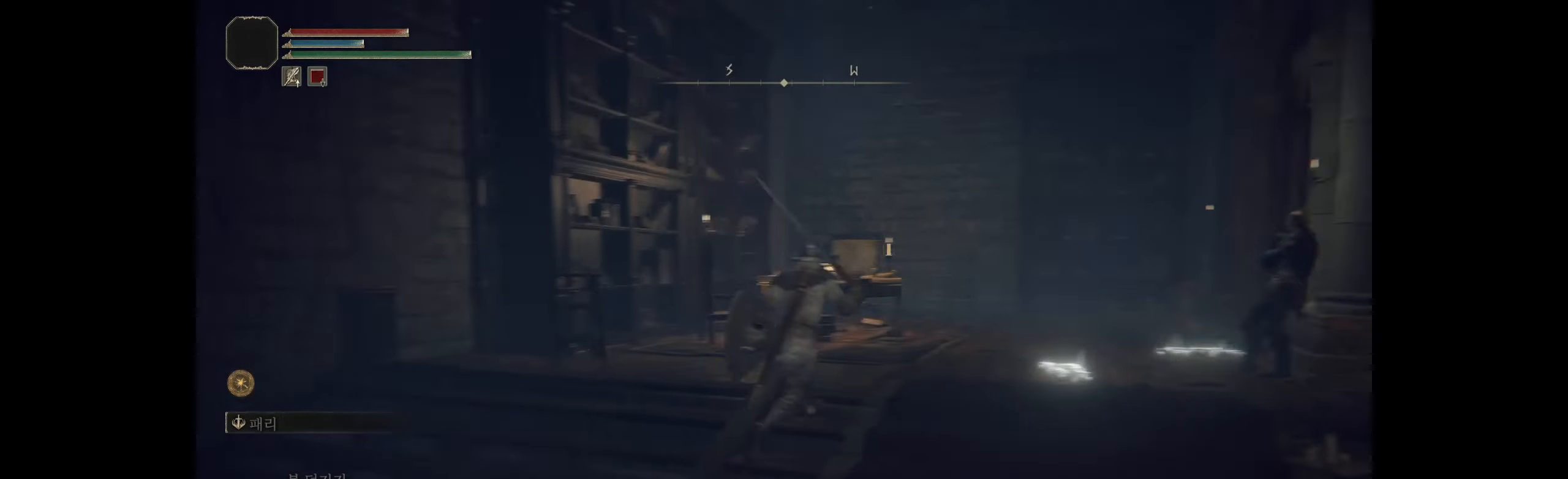
{"buttons": [], "left_stick": "up", "events": [[50, "left_stick", "up"]]}
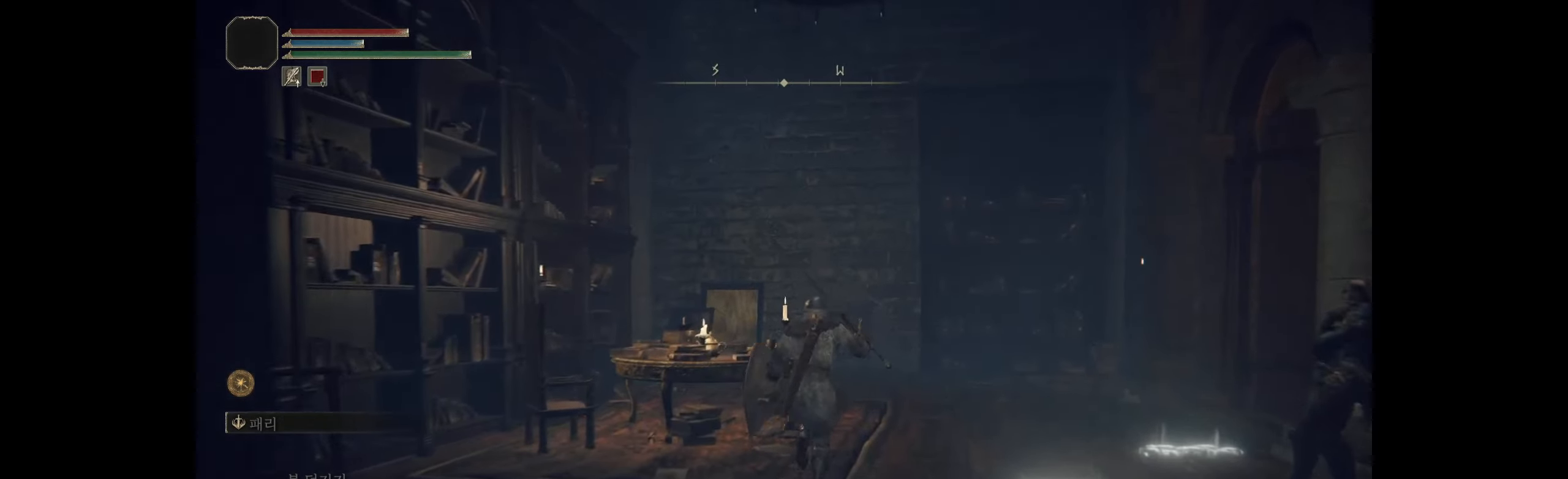
{"buttons": [], "left_stick": "up", "events": []}
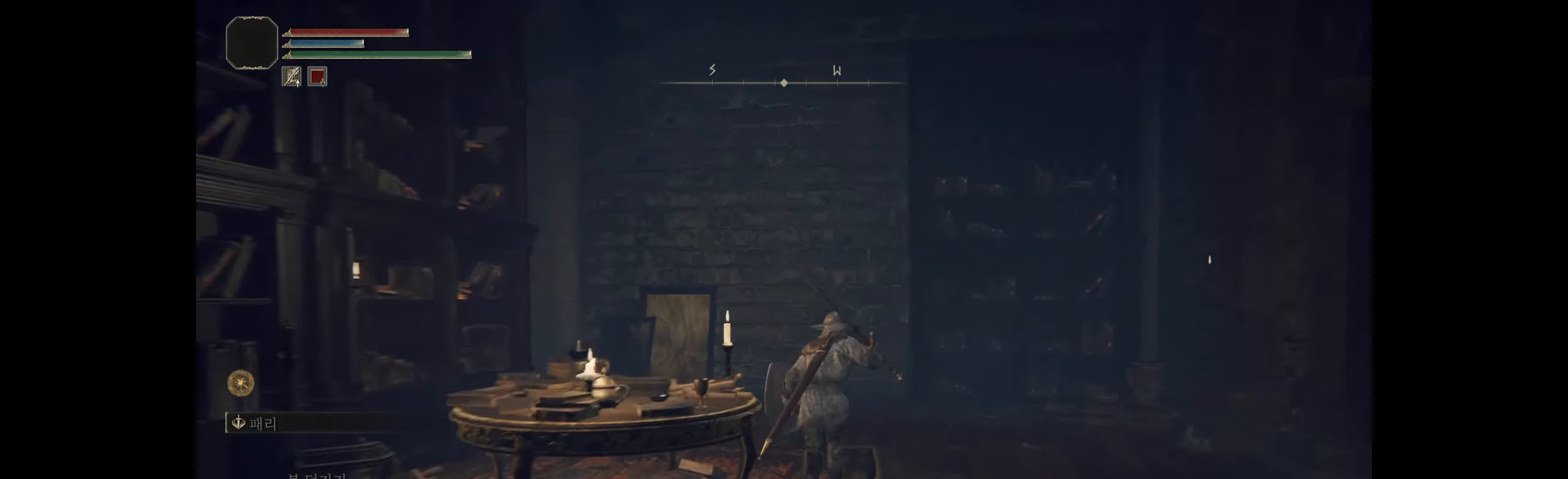
{"buttons": [], "left_stick": "up", "events": []}